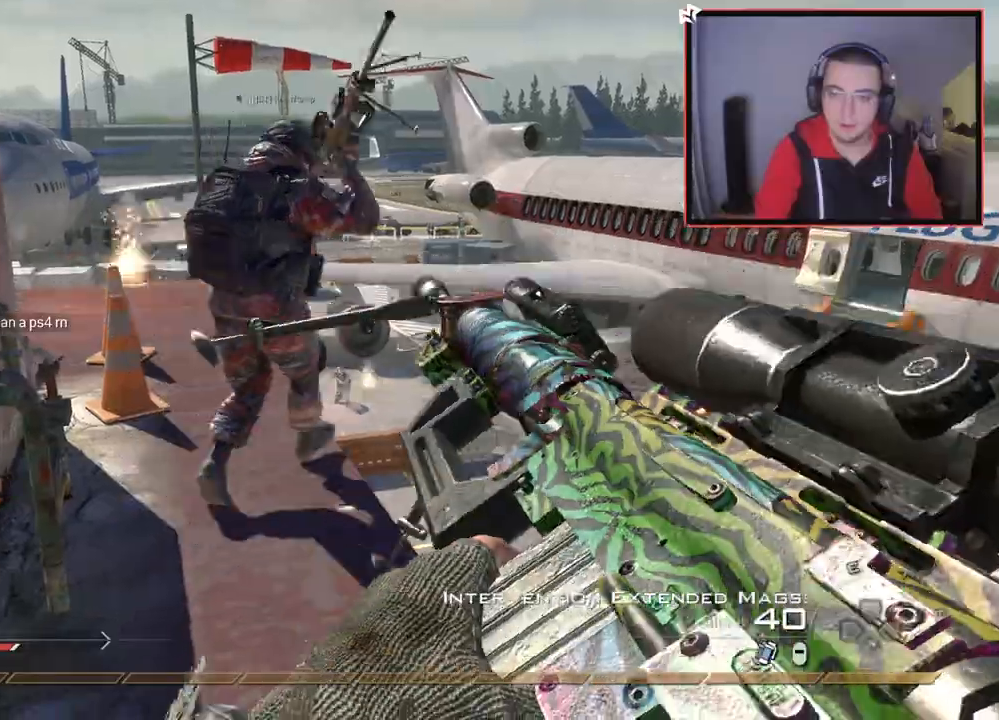
Gameplay with a controller (PlayStation layout); each line is a JSON object with the inputs held at the frame after it. "events" lists button and stick changes between this image and that frame as [ms after this image, input, new state], when the widget could be followed in between.
{"buttons": [], "left_stick": "center", "right_stick": "center", "events": [[16, "TRIANGLE", "down"], [83, "TRIANGLE", "up"], [133, "TRIANGLE", "down"], [233, "TRIANGLE", "up"], [333, "SQUARE", "down"], [367, "L2", "down"], [367, "R2", "down"], [467, "R2", "up"], [467, "SQUARE", "up"], [484, "L2", "up"]]}
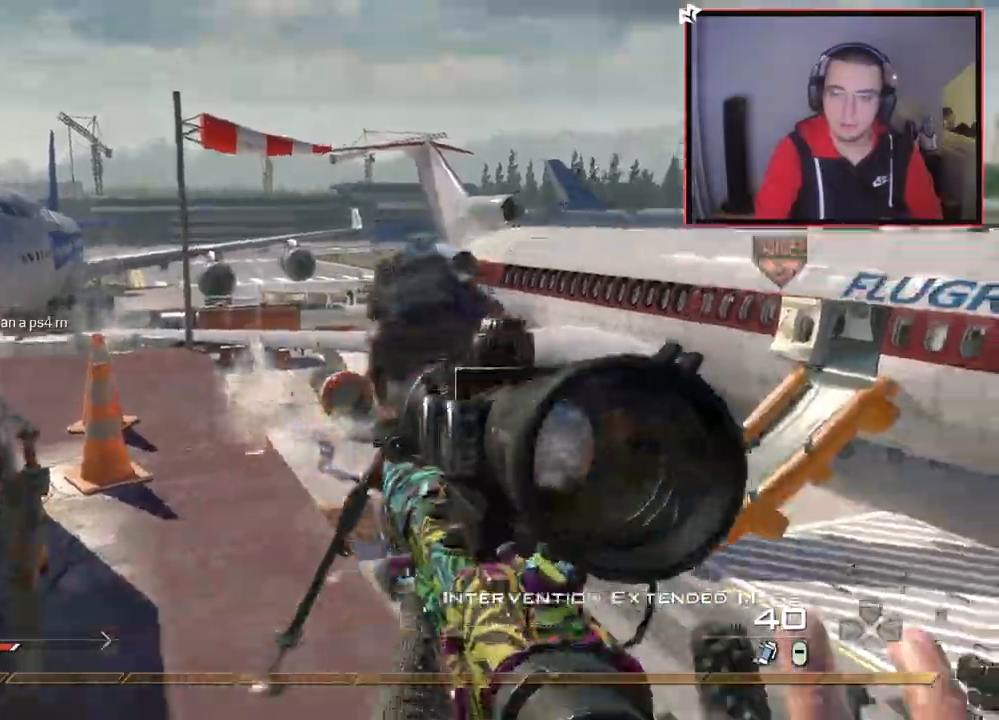
{"buttons": ["TRIANGLE"], "left_stick": "center", "right_stick": "center", "events": [[317, "TRIANGLE", "down"]]}
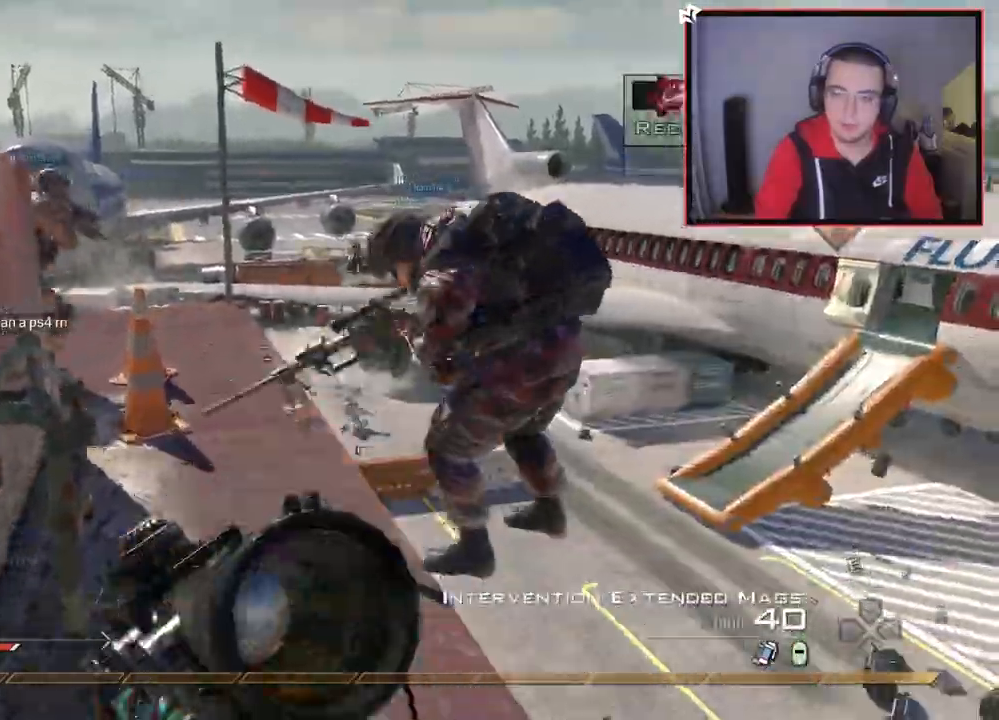
{"buttons": [], "left_stick": "left", "right_stick": "right", "events": [[33, "TRIANGLE", "up"], [133, "L2", "down"], [133, "R2", "down"], [133, "SQUARE", "down"], [217, "SQUARE", "up"], [233, "R2", "up"], [267, "L2", "up"], [317, "left_stick", "left"], [350, "right_stick", "right"]]}
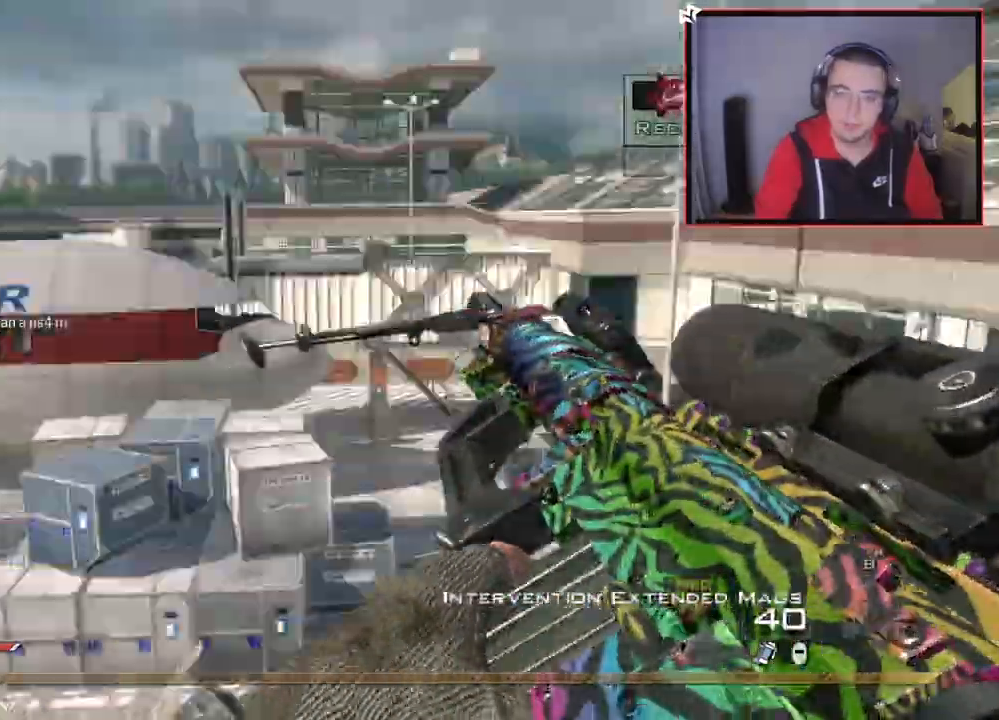
{"buttons": [], "left_stick": "up", "right_stick": "center", "events": [[34, "left_stick", "center"], [50, "TRIANGLE", "down"], [67, "right_stick", "center"], [134, "TRIANGLE", "up"], [200, "TRIANGLE", "down"], [267, "TRIANGLE", "up"], [334, "right_stick", "up"], [384, "left_stick", "up"], [401, "right_stick", "center"]]}
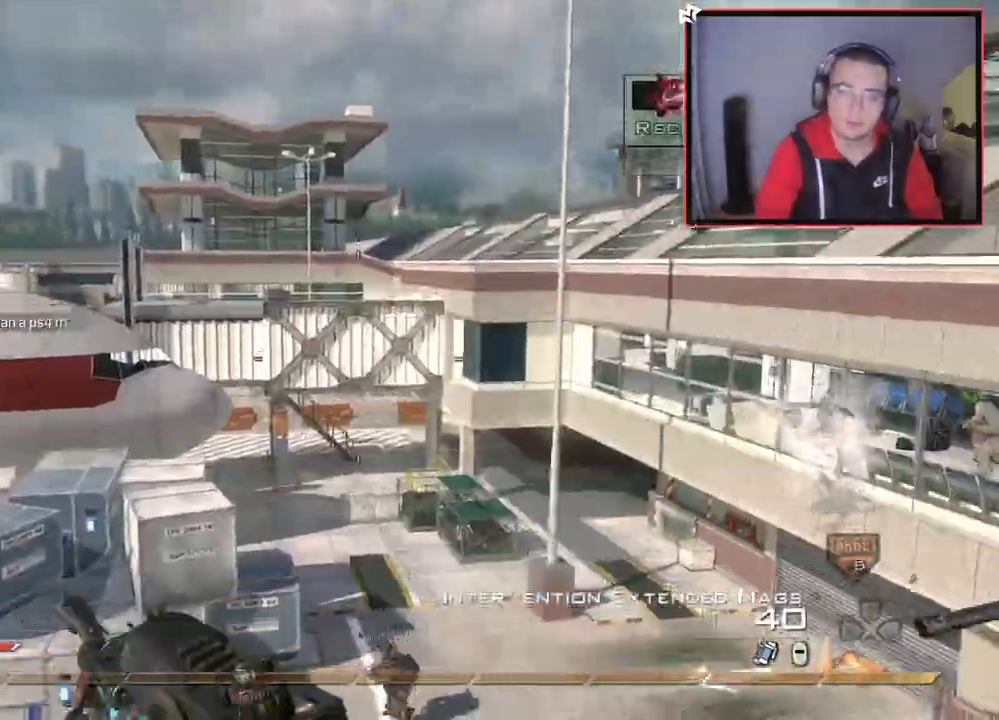
{"buttons": ["CROSS", "SQUARE"], "left_stick": "center", "right_stick": "right", "events": [[50, "SQUARE", "down"], [66, "right_stick", "right"], [100, "SQUARE", "up"], [150, "CROSS", "down"], [333, "L3", "down"], [400, "SQUARE", "down"], [434, "L3", "up"], [484, "left_stick", "center"]]}
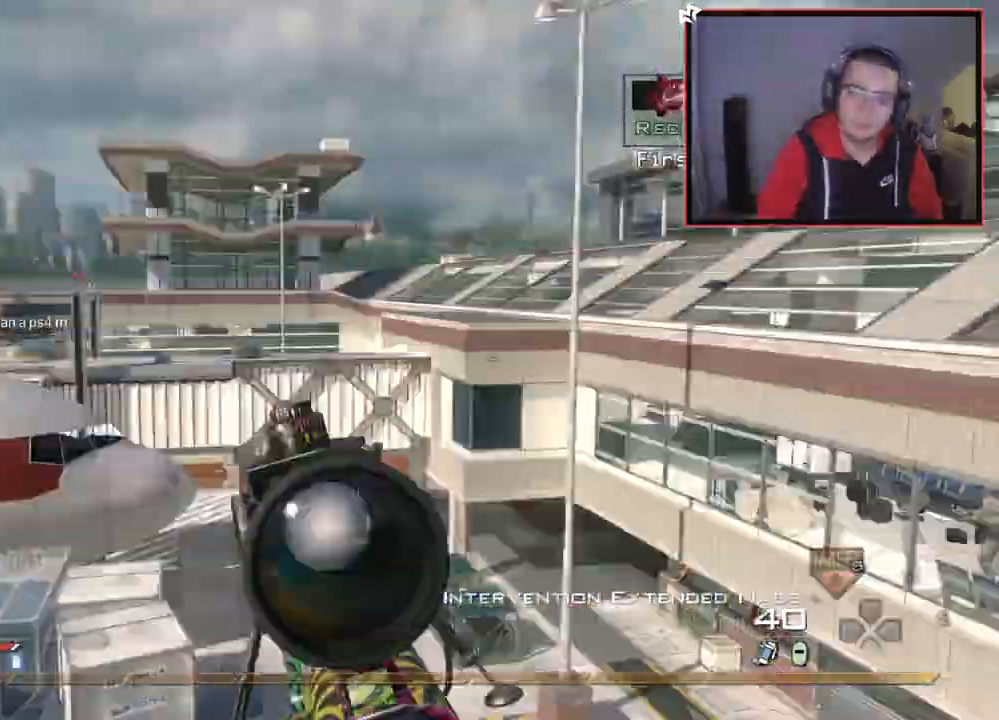
{"buttons": ["CROSS", "L2"], "left_stick": "center", "right_stick": "right", "events": [[17, "SQUARE", "up"], [134, "left_stick", "up"], [200, "L3", "down"], [267, "TRIANGLE", "down"], [284, "L3", "up"], [284, "left_stick", "up-left"], [334, "TRIANGLE", "up"], [384, "left_stick", "center"], [401, "TRIANGLE", "down"], [417, "L2", "down"], [467, "TRIANGLE", "up"]]}
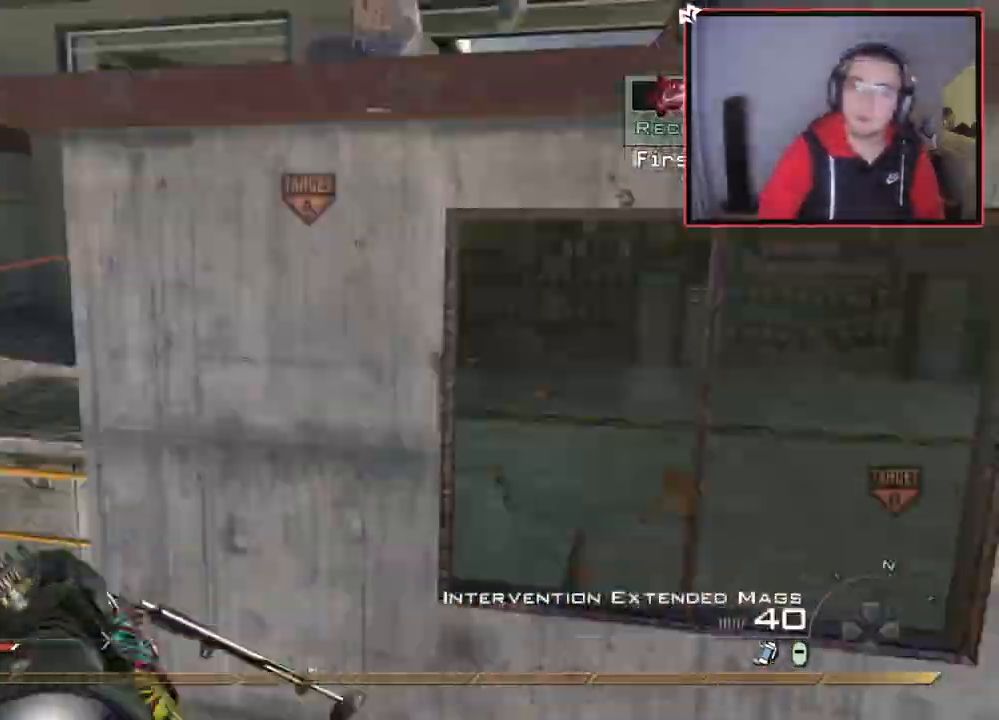
{"buttons": [], "left_stick": "up-right", "right_stick": "center", "events": [[33, "left_stick", "right"], [50, "R2", "down"], [50, "TRIANGLE", "down"], [83, "left_stick", "down-right"], [100, "L2", "up"], [100, "right_stick", "center"], [167, "CROSS", "up"], [167, "R2", "up"], [167, "TRIANGLE", "up"], [300, "left_stick", "right"], [450, "left_stick", "up-right"]]}
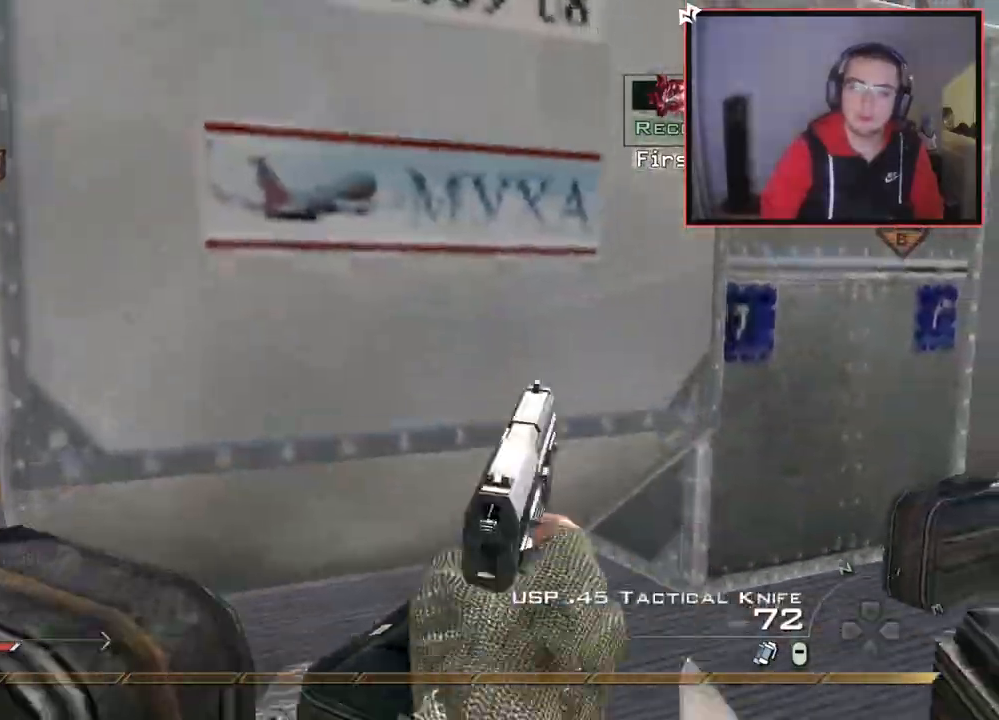
{"buttons": [], "left_stick": "up-right", "right_stick": "center", "events": [[17, "TRIANGLE", "down"], [84, "TRIANGLE", "up"], [117, "L3", "down"], [200, "right_stick", "right"], [317, "right_stick", "center"], [384, "L3", "up"]]}
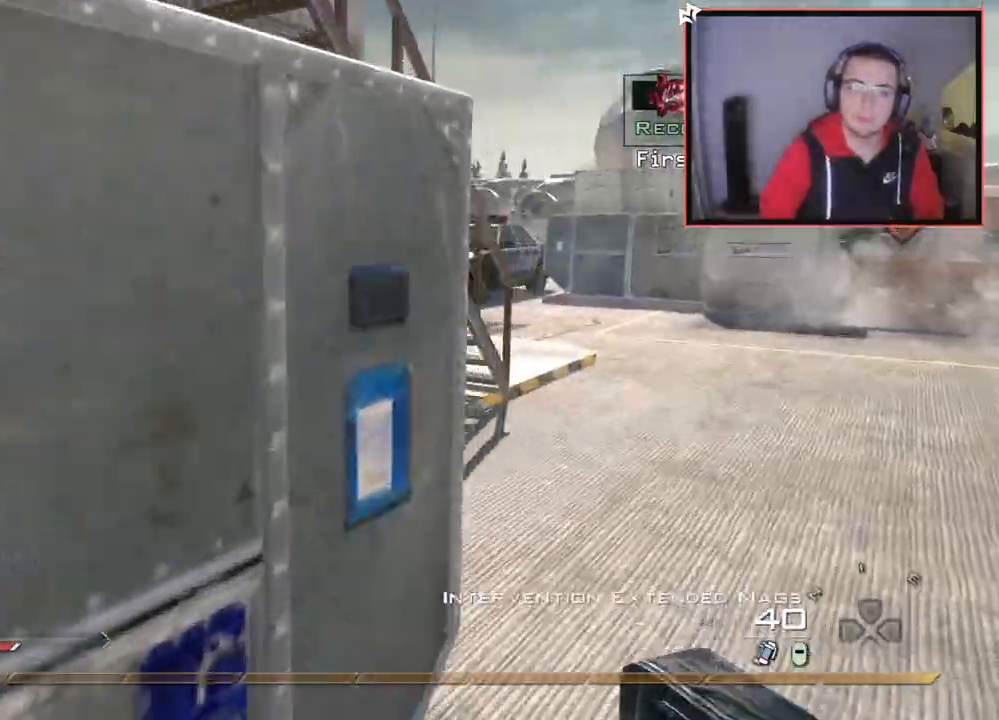
{"buttons": [], "left_stick": "up-right", "right_stick": "center", "events": [[16, "TRIANGLE", "down"], [83, "TRIANGLE", "up"], [133, "TRIANGLE", "down"], [250, "TRIANGLE", "up"]]}
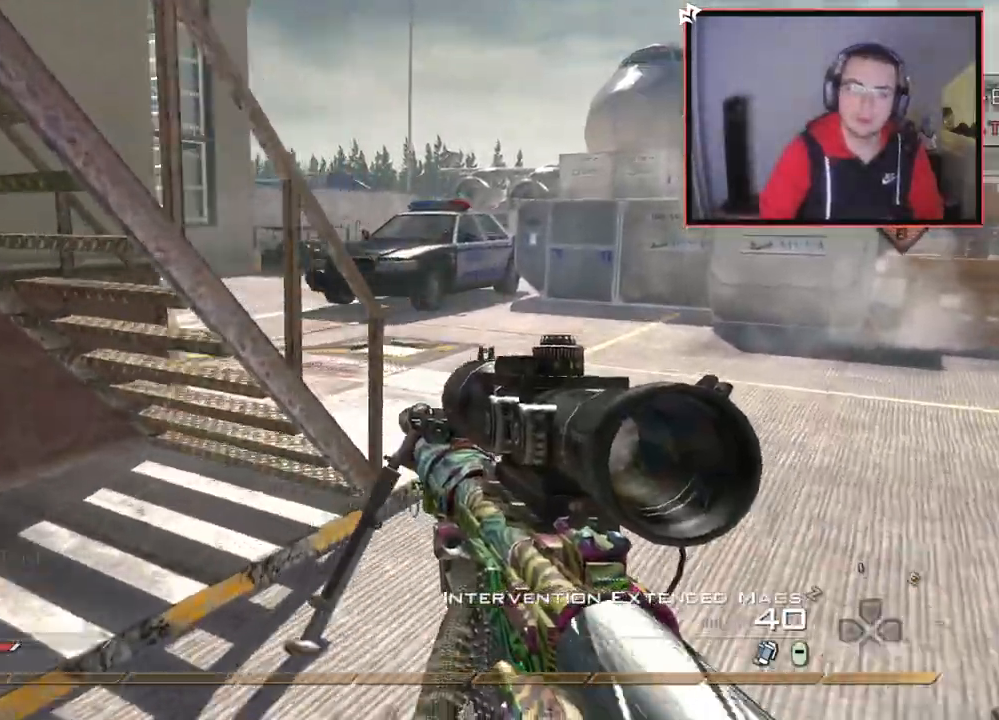
{"buttons": [], "left_stick": "up-right", "right_stick": "left", "events": [[367, "right_stick", "left"]]}
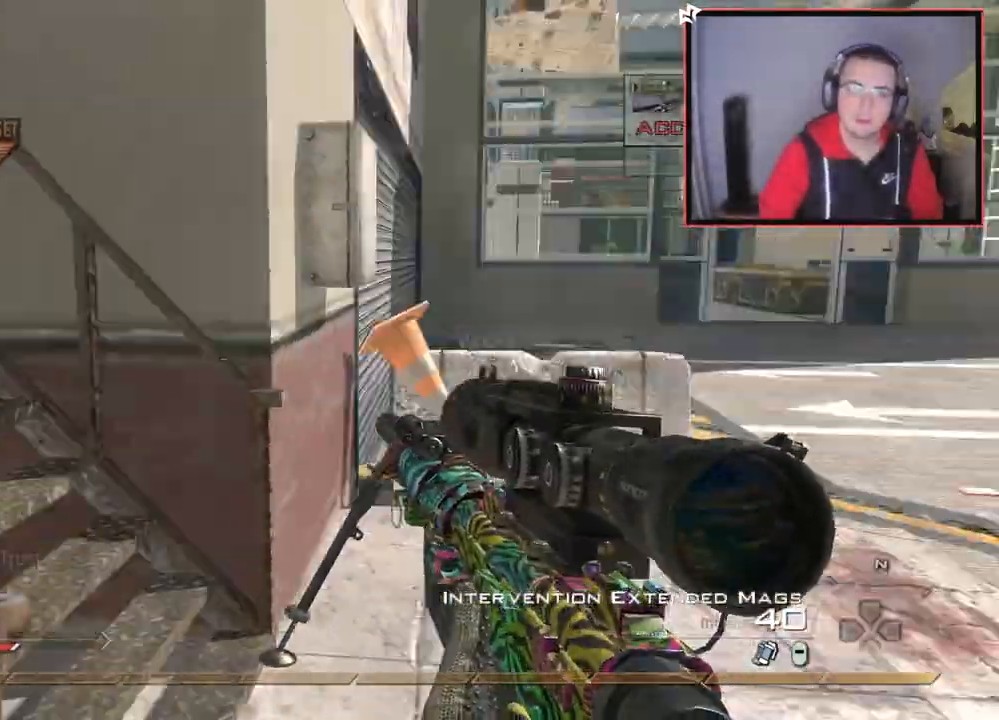
{"buttons": [], "left_stick": "up", "right_stick": "center", "events": [[100, "right_stick", "center"], [283, "left_stick", "up"]]}
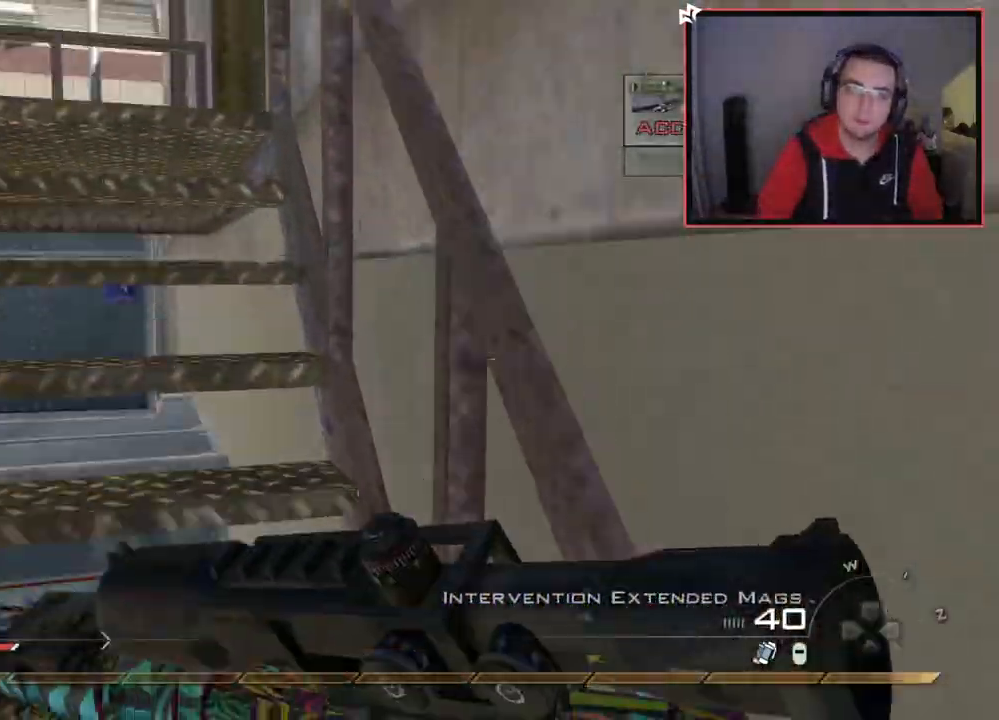
{"buttons": [], "left_stick": "up", "right_stick": "center", "events": [[284, "right_stick", "right"], [417, "right_stick", "center"]]}
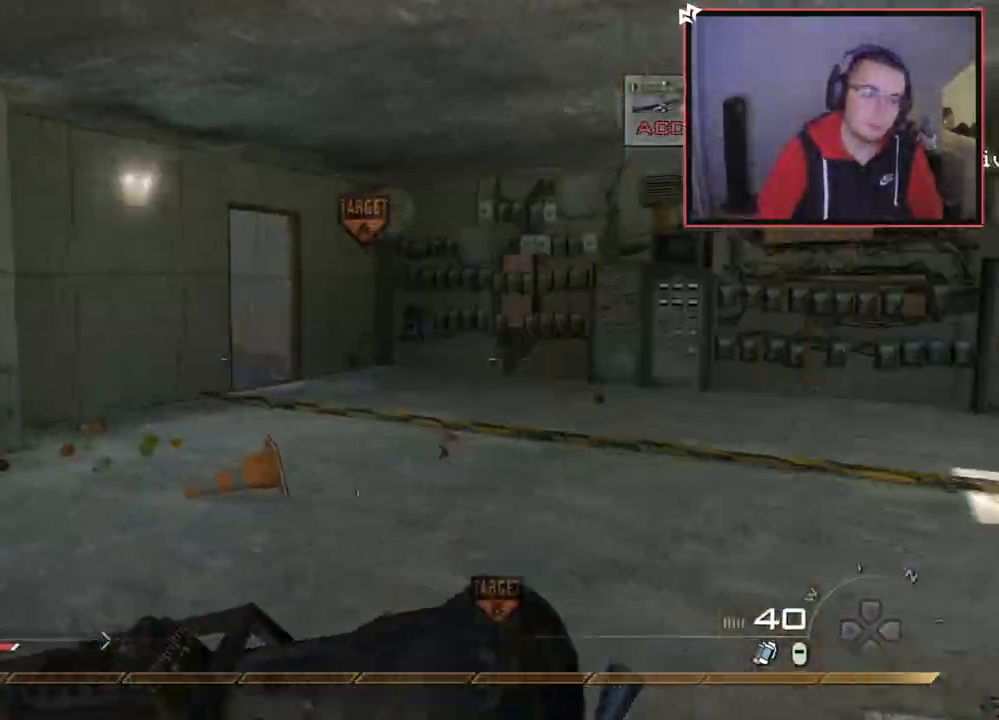
{"buttons": [], "left_stick": "up", "right_stick": "center", "events": []}
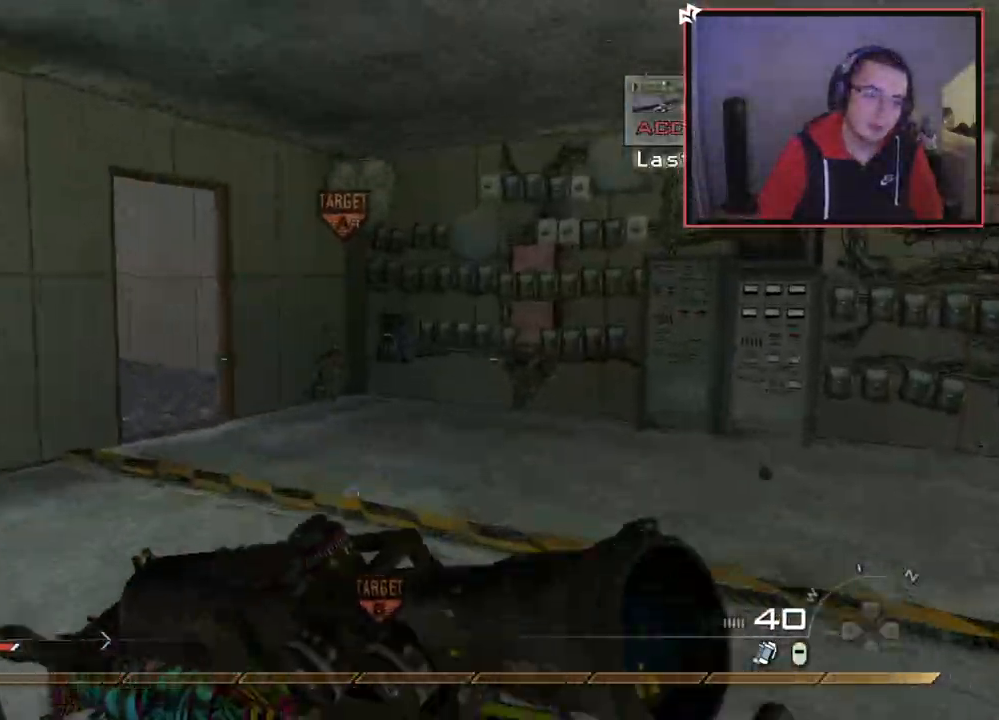
{"buttons": ["L1"], "left_stick": "up", "right_stick": "up-left", "events": [[50, "right_stick", "up-left"], [134, "right_stick", "center"], [367, "L1", "down"], [501, "right_stick", "up-left"]]}
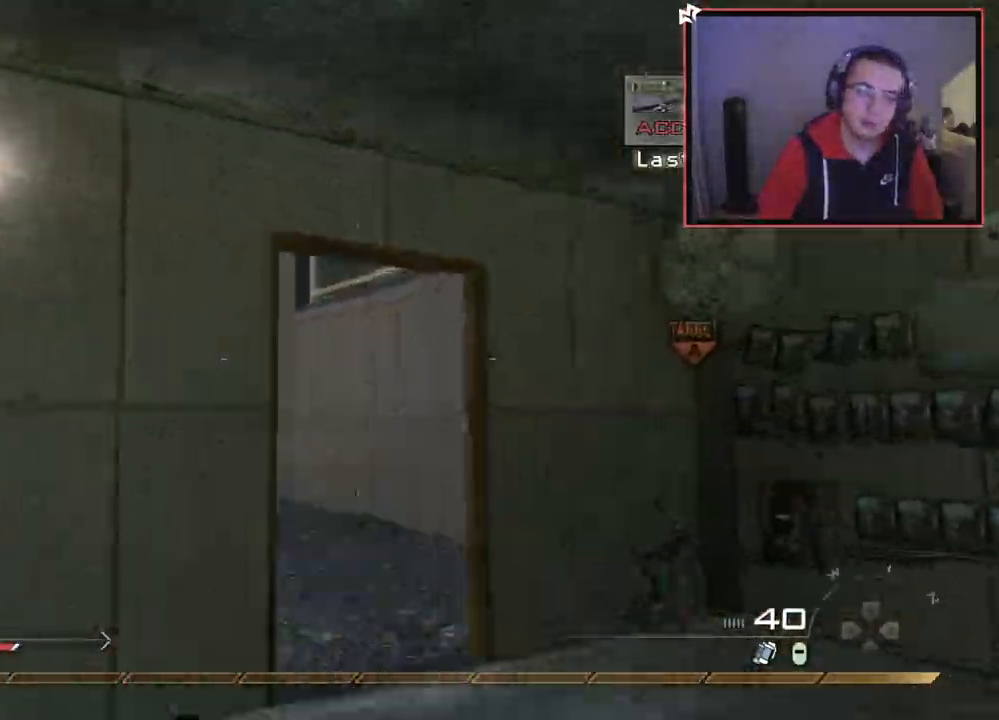
{"buttons": ["L1"], "left_stick": "up", "right_stick": "center", "events": [[50, "right_stick", "center"], [317, "right_stick", "left"], [400, "right_stick", "center"]]}
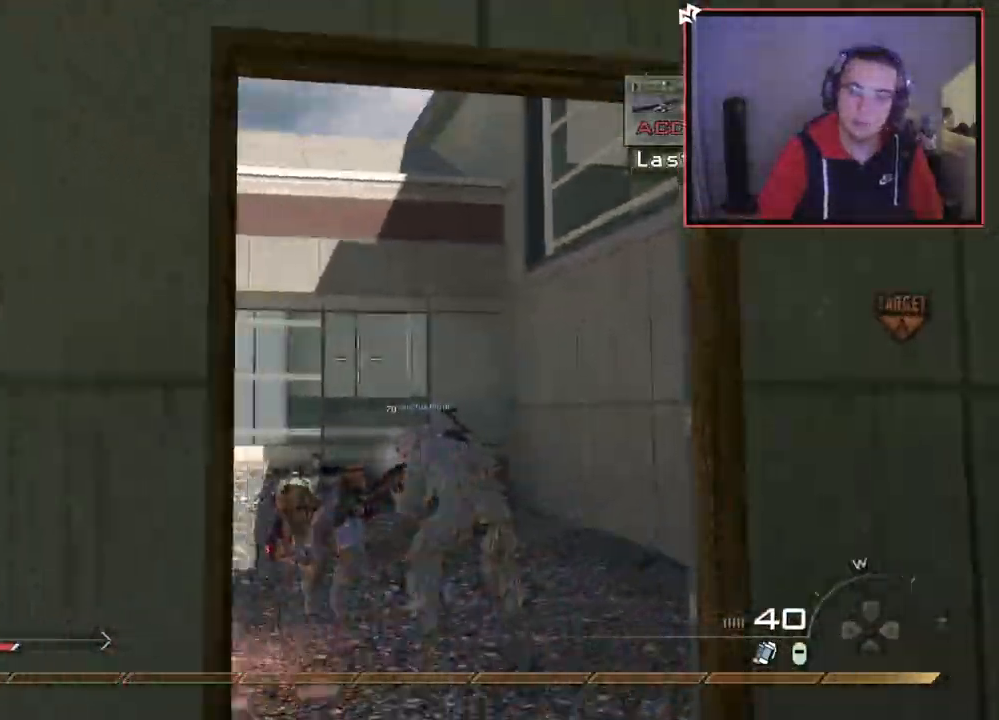
{"buttons": [], "left_stick": "up-left", "right_stick": "center", "events": [[100, "L1", "up"], [234, "right_stick", "down"], [317, "right_stick", "center"], [334, "L1", "down"], [467, "L1", "up"], [484, "left_stick", "up-left"]]}
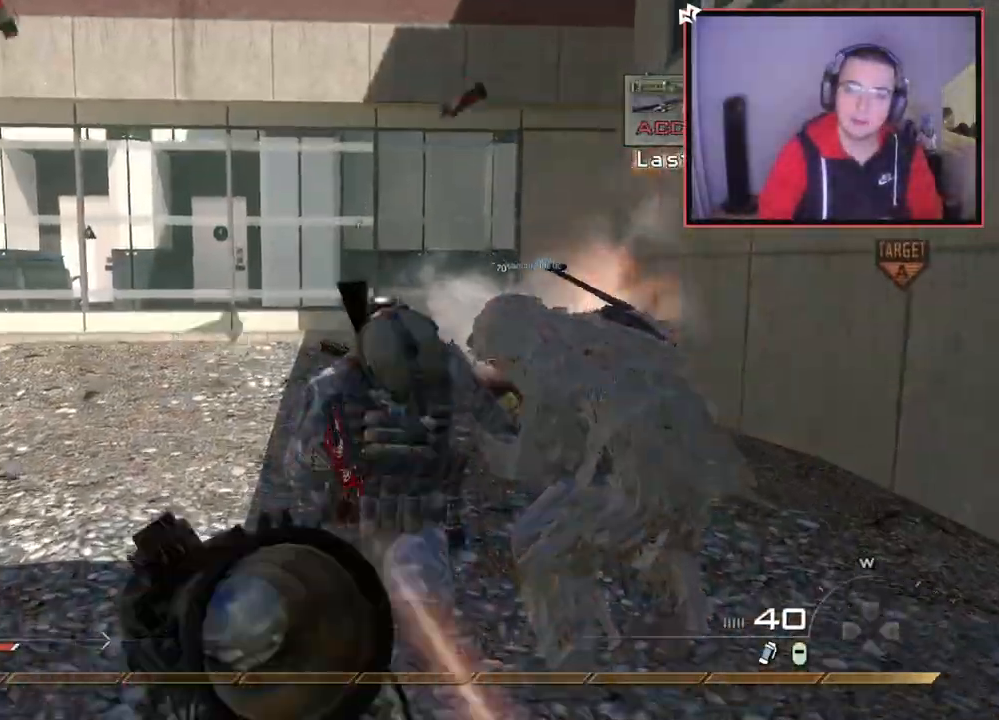
{"buttons": [], "left_stick": "down-left", "right_stick": "center", "events": [[33, "L1", "down"], [150, "L1", "up"], [183, "left_stick", "left"], [217, "right_stick", "down-right"], [250, "L1", "down"], [283, "left_stick", "down-left"], [367, "L1", "up"], [383, "right_stick", "center"]]}
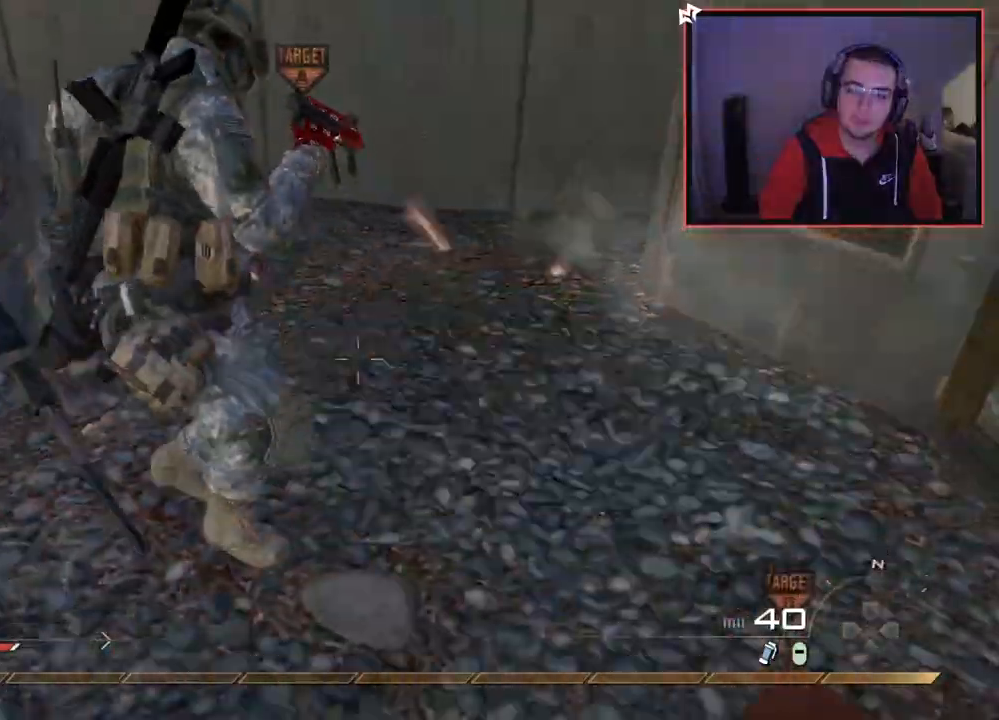
{"buttons": [], "left_stick": "up", "right_stick": "center", "events": [[134, "left_stick", "down"], [150, "right_stick", "right"], [334, "left_stick", "right"], [401, "left_stick", "up"], [484, "right_stick", "center"]]}
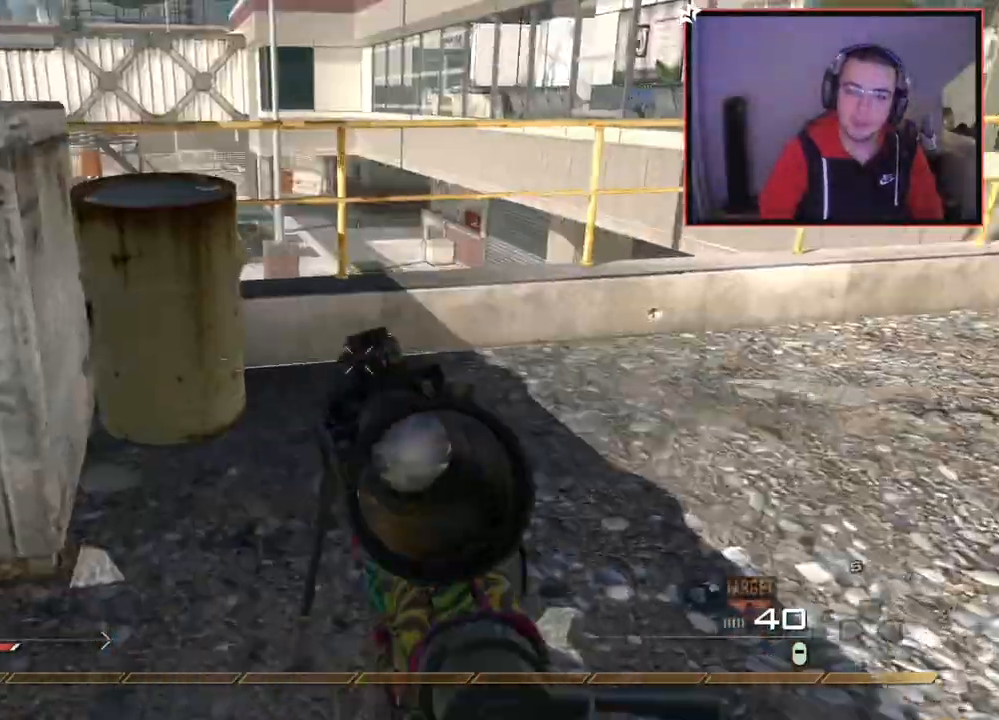
{"buttons": ["CROSS"], "left_stick": "up-left", "right_stick": "center", "events": [[150, "CROSS", "down"], [184, "left_stick", "up-left"], [217, "CROSS", "up"], [284, "right_stick", "left"], [400, "CROSS", "down"], [417, "right_stick", "center"]]}